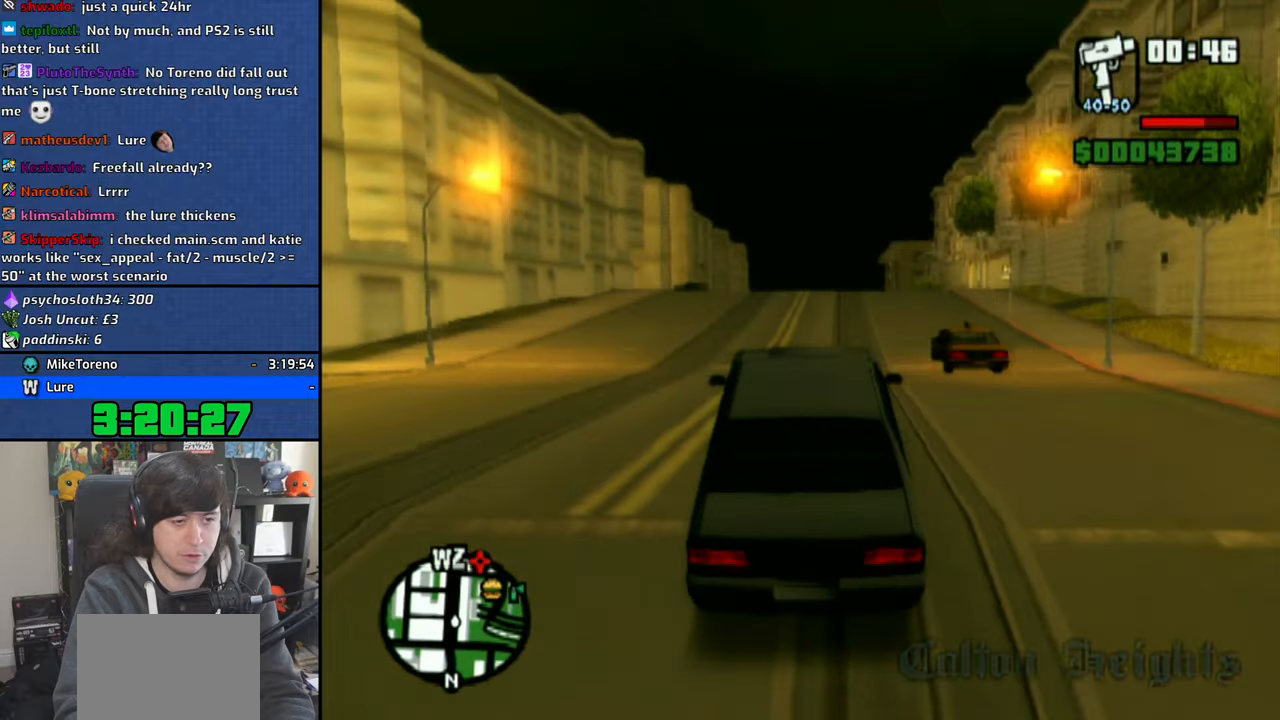
Gameplay with a controller (PlayStation layout); each line is a JSON object with the inputs held at the frame after it (dt_ms = milliseconds from this image to that frame). "events" lists button and stick changes between this image and that frame as [ms after this image, input, new state], when the widget could be followed in between.
{"dt_ms": 500, "buttons": ["CROSS"], "left_stick": "left", "right_stick": "down", "events": [[450, "left_stick", "left"]]}
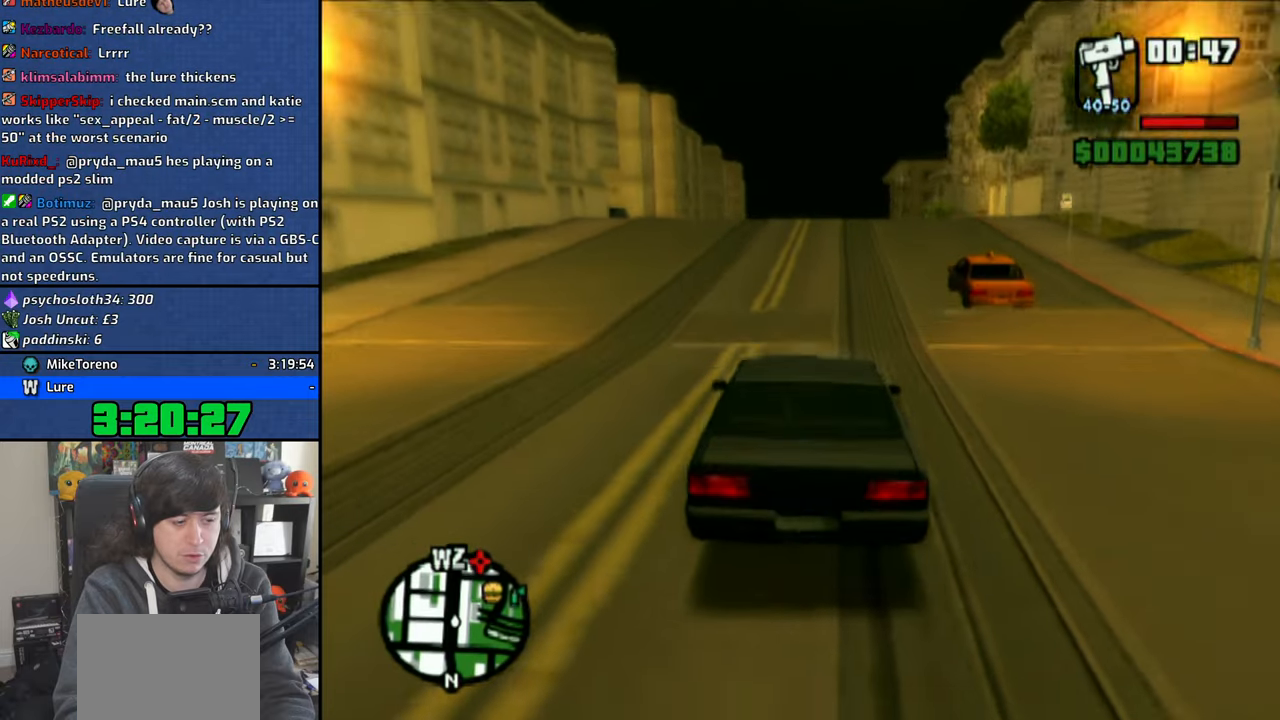
{"dt_ms": 500, "buttons": ["CROSS"], "left_stick": "right", "right_stick": "down", "events": [[66, "left_stick", "center"], [466, "left_stick", "right"]]}
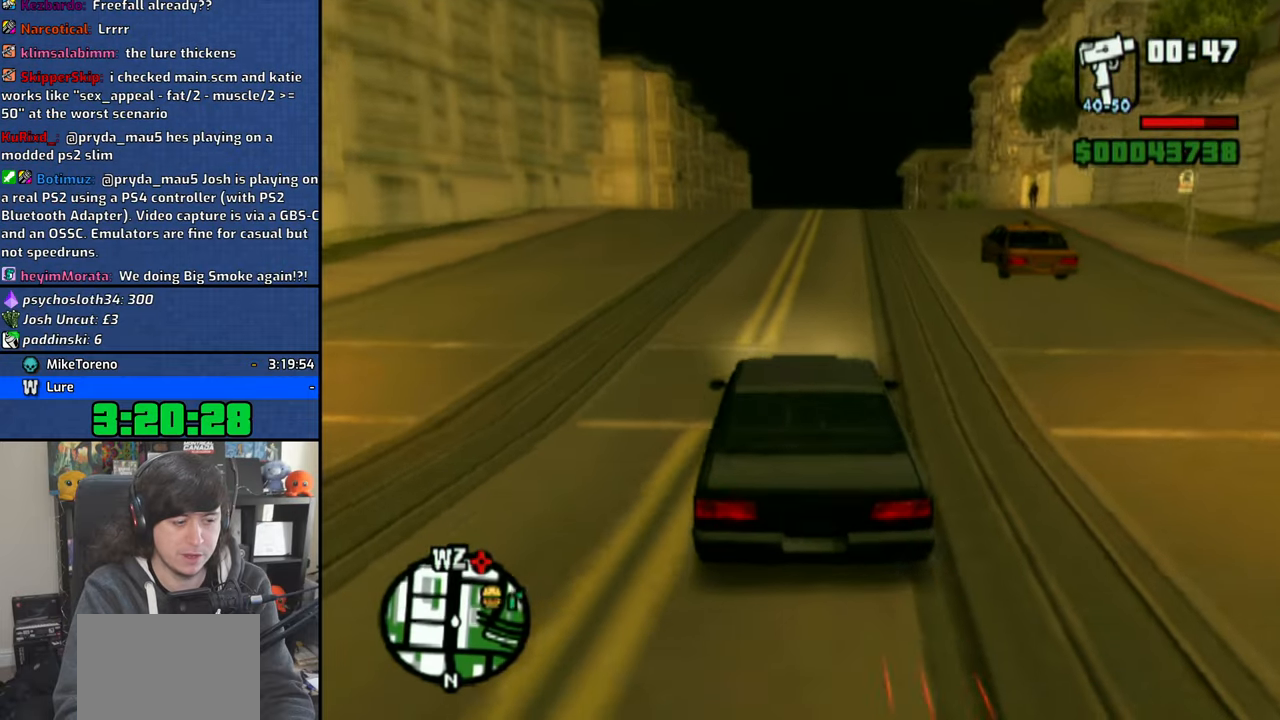
{"dt_ms": 500, "buttons": ["CROSS"], "left_stick": "center", "right_stick": "down", "events": [[133, "left_stick", "center"]]}
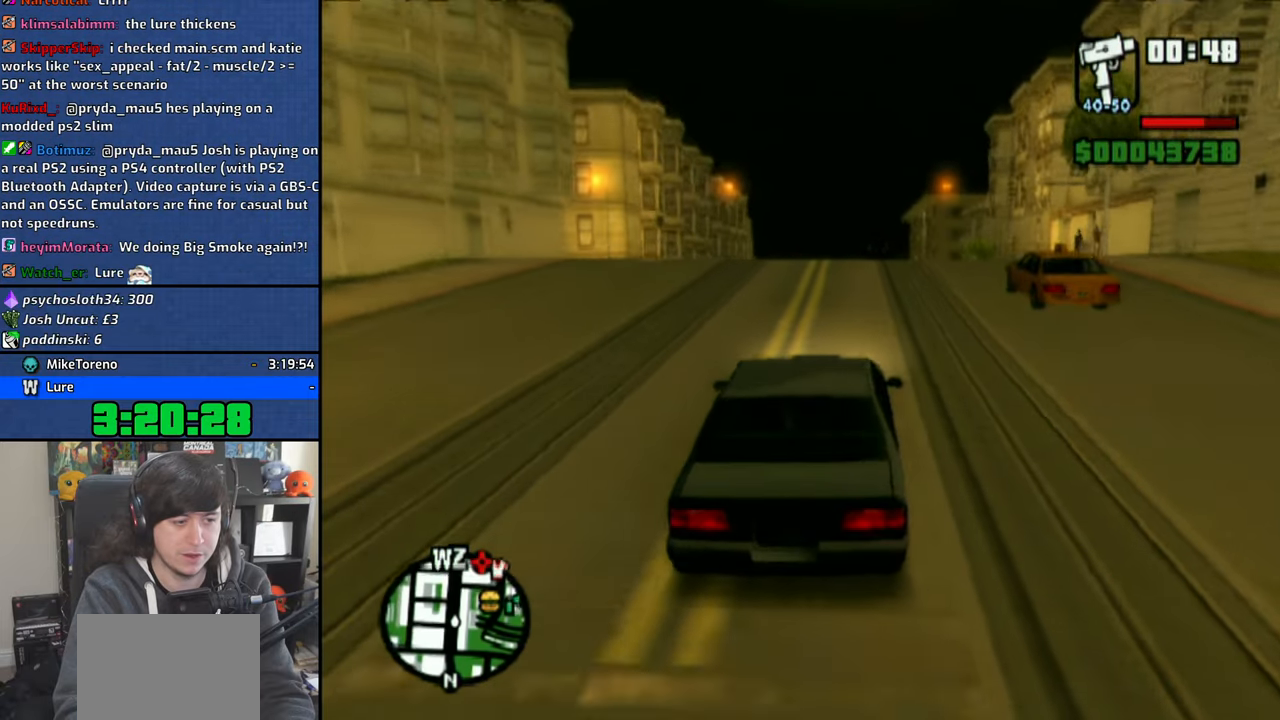
{"dt_ms": 500, "buttons": ["CROSS"], "left_stick": "center", "right_stick": "down", "events": [[183, "left_stick", "left"], [466, "left_stick", "center"]]}
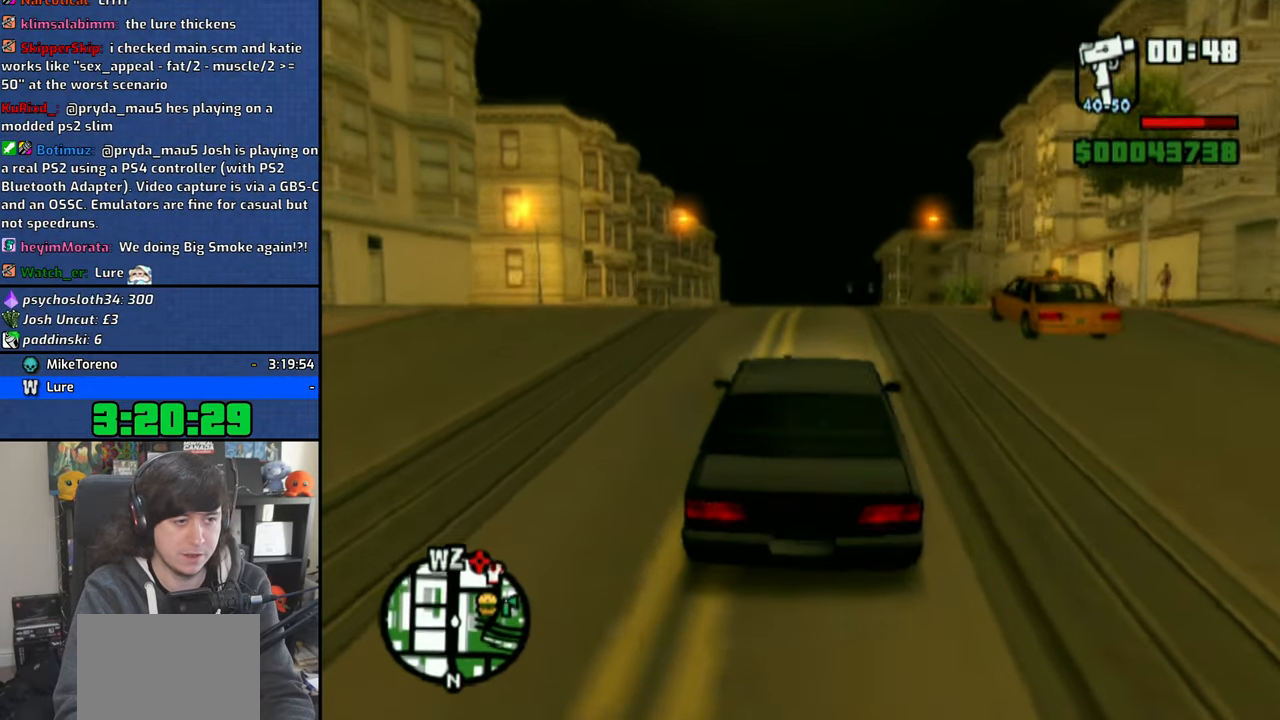
{"dt_ms": 500, "buttons": ["CROSS"], "left_stick": "left", "right_stick": "down", "events": [[133, "left_stick", "left"]]}
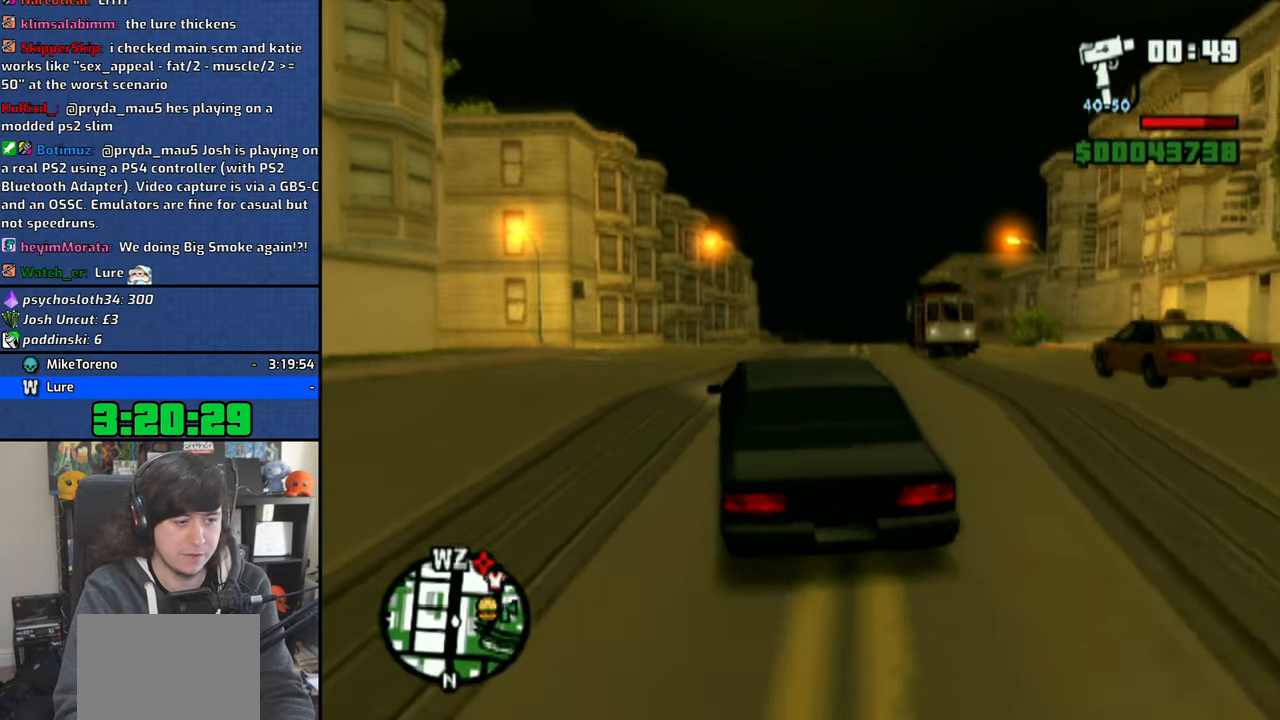
{"dt_ms": 500, "buttons": ["CROSS"], "left_stick": "center", "right_stick": "down", "events": [[183, "left_stick", "center"], [266, "left_stick", "up-left"], [416, "left_stick", "center"]]}
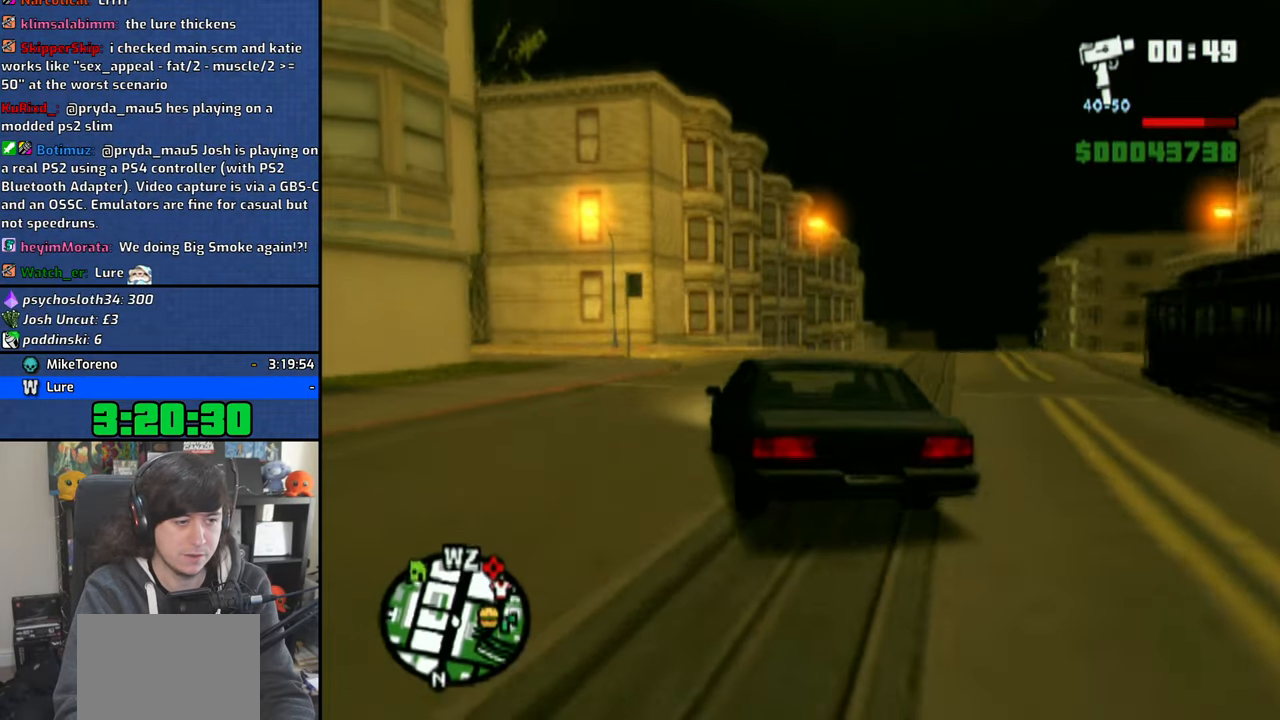
{"dt_ms": 500, "buttons": ["CROSS"], "left_stick": "left", "right_stick": "down", "events": [[16, "left_stick", "left"]]}
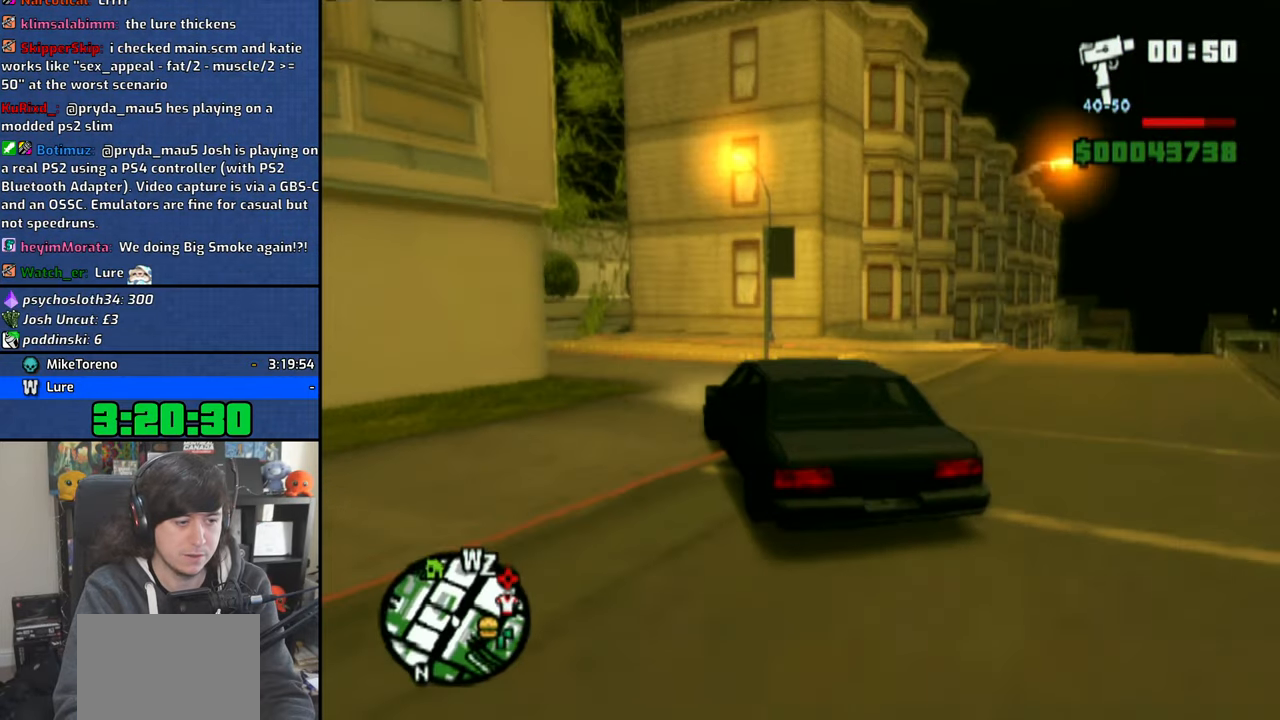
{"dt_ms": 500, "buttons": ["CROSS"], "left_stick": "up-left", "right_stick": "center", "events": [[100, "left_stick", "center"], [200, "left_stick", "up-left"], [416, "right_stick", "center"]]}
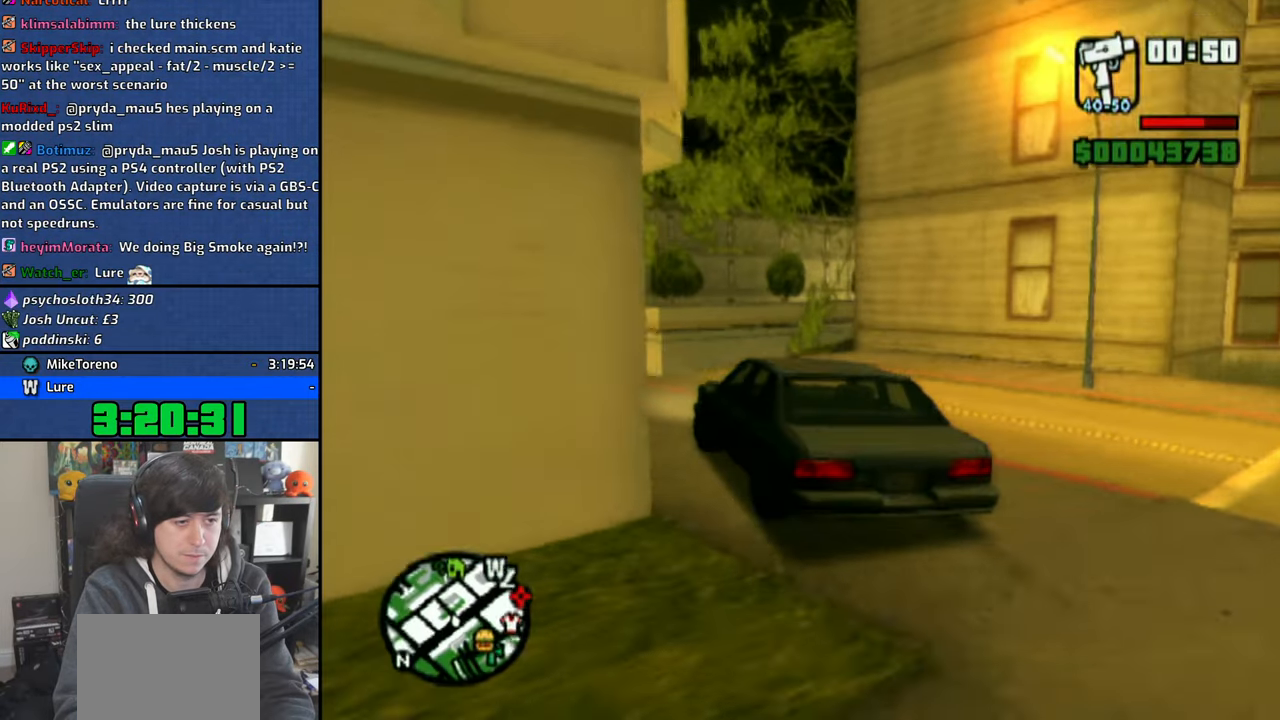
{"dt_ms": 500, "buttons": ["CROSS"], "left_stick": "center", "right_stick": "center", "events": [[33, "CROSS", "up"], [33, "left_stick", "center"], [400, "CROSS", "down"]]}
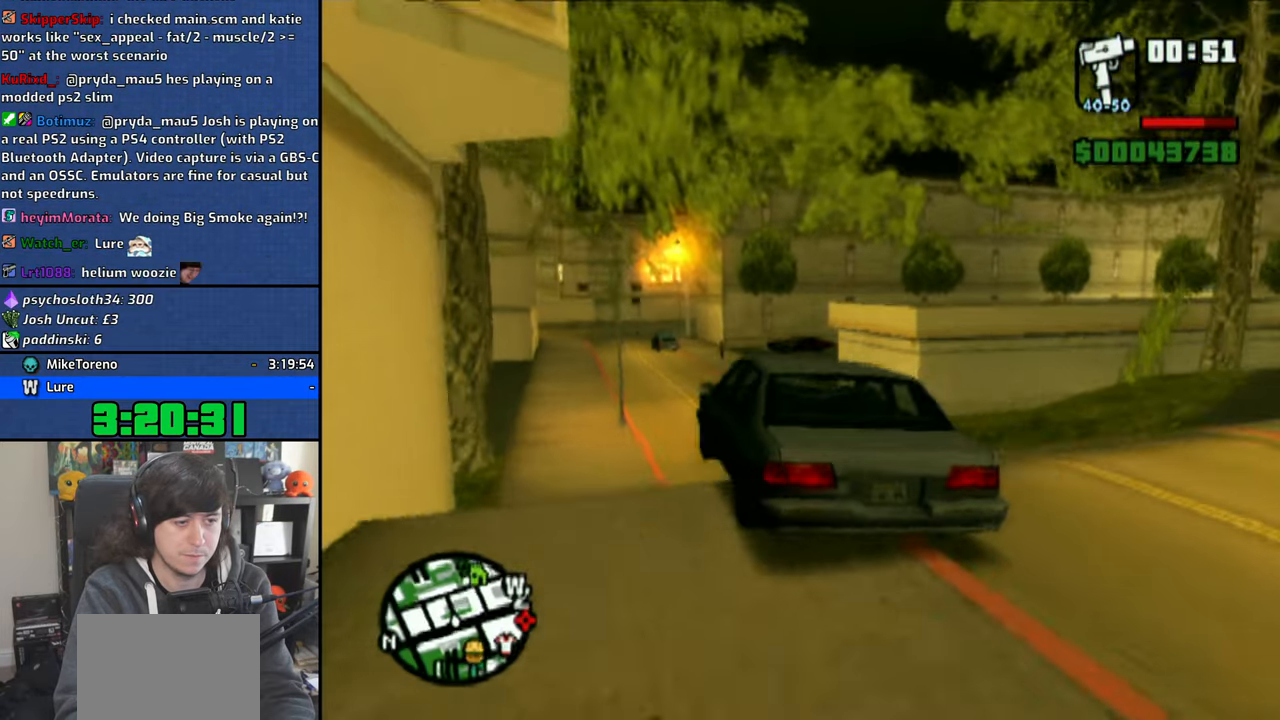
{"dt_ms": 500, "buttons": ["CROSS"], "left_stick": "right", "right_stick": "center", "events": [[50, "left_stick", "right"]]}
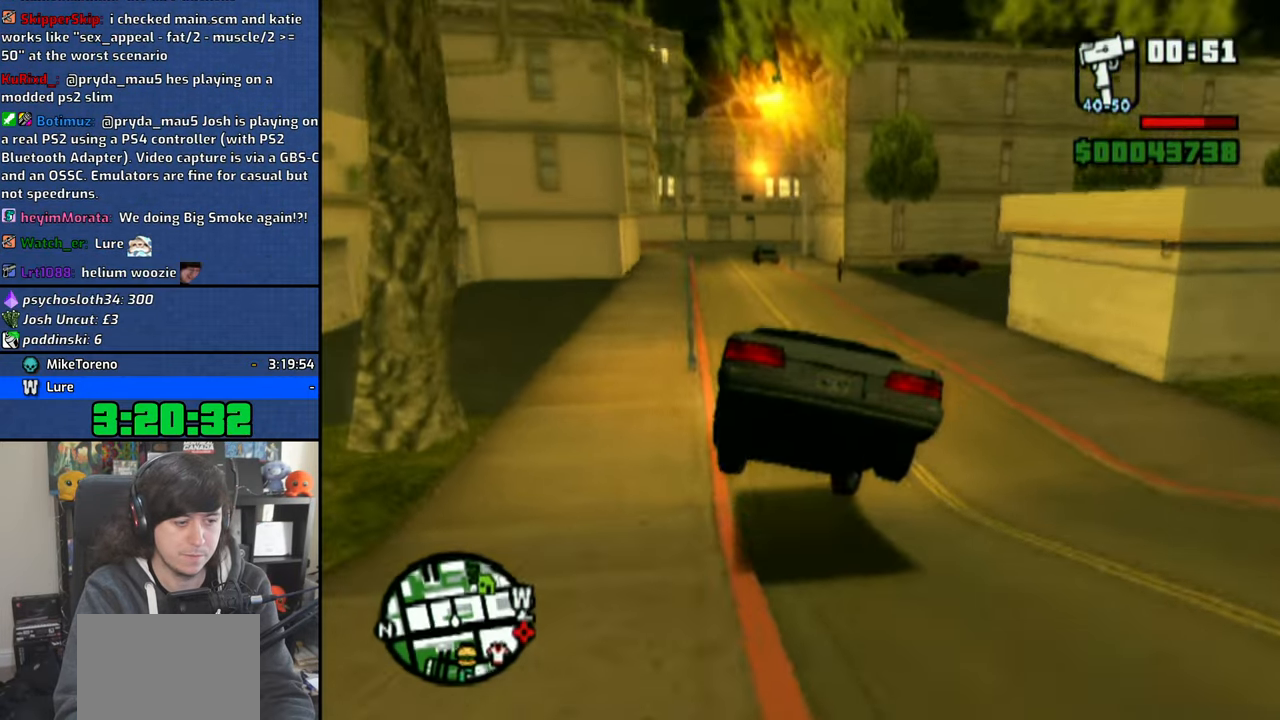
{"dt_ms": 500, "buttons": ["CROSS"], "left_stick": "up-left", "right_stick": "center", "events": [[50, "left_stick", "up-left"], [250, "left_stick", "center"], [433, "left_stick", "up-left"]]}
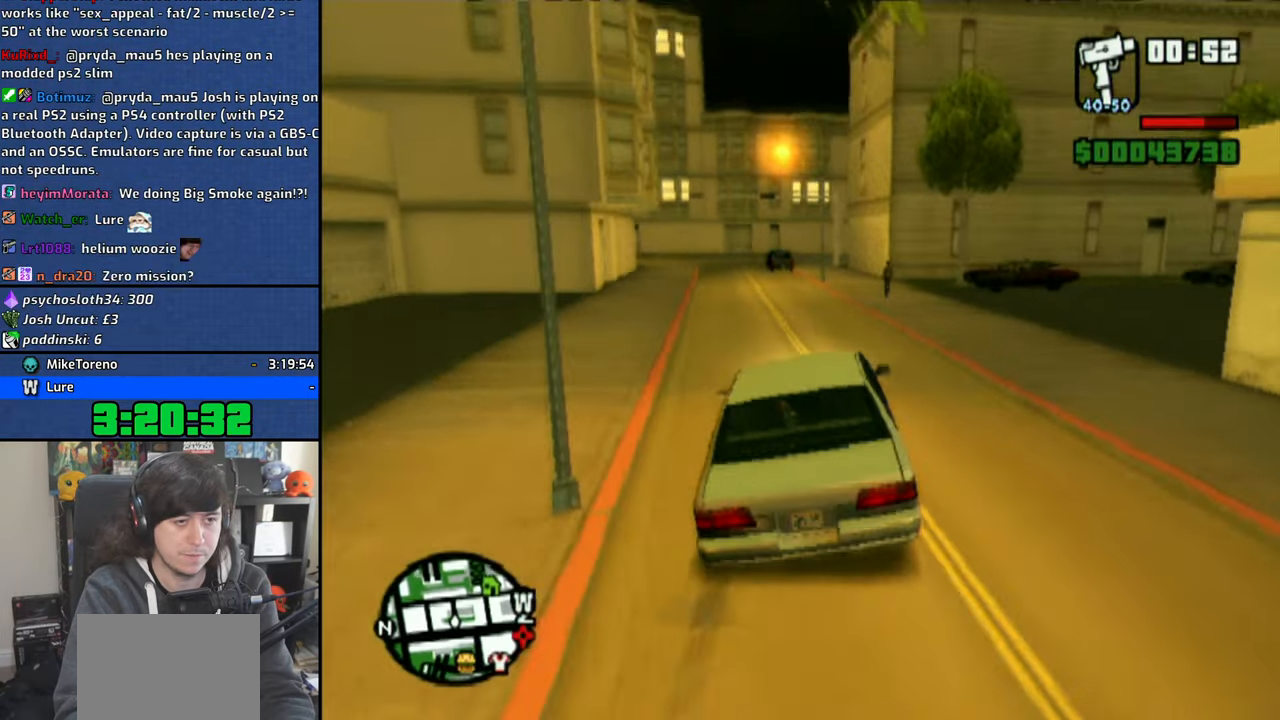
{"dt_ms": 500, "buttons": ["CROSS"], "left_stick": "center", "right_stick": "center", "events": [[183, "left_stick", "center"], [250, "left_stick", "right"], [433, "left_stick", "center"]]}
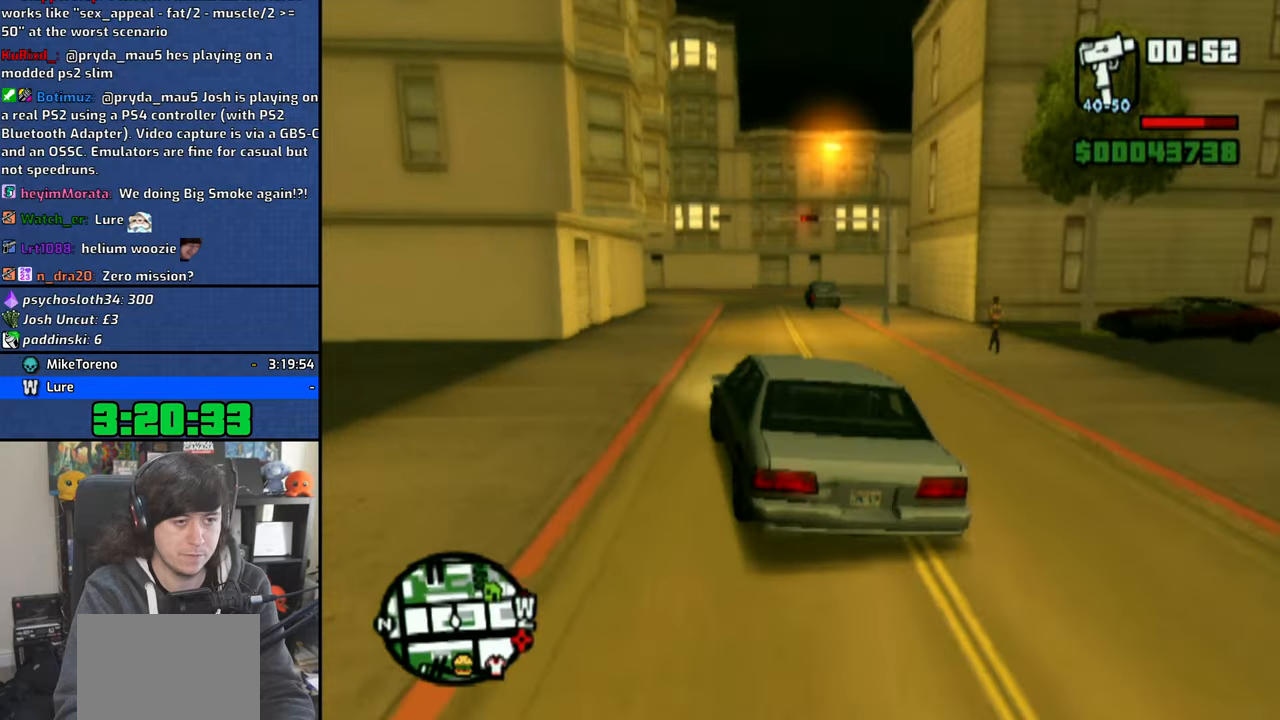
{"dt_ms": 500, "buttons": ["CROSS"], "left_stick": "right", "right_stick": "center", "events": [[483, "left_stick", "right"]]}
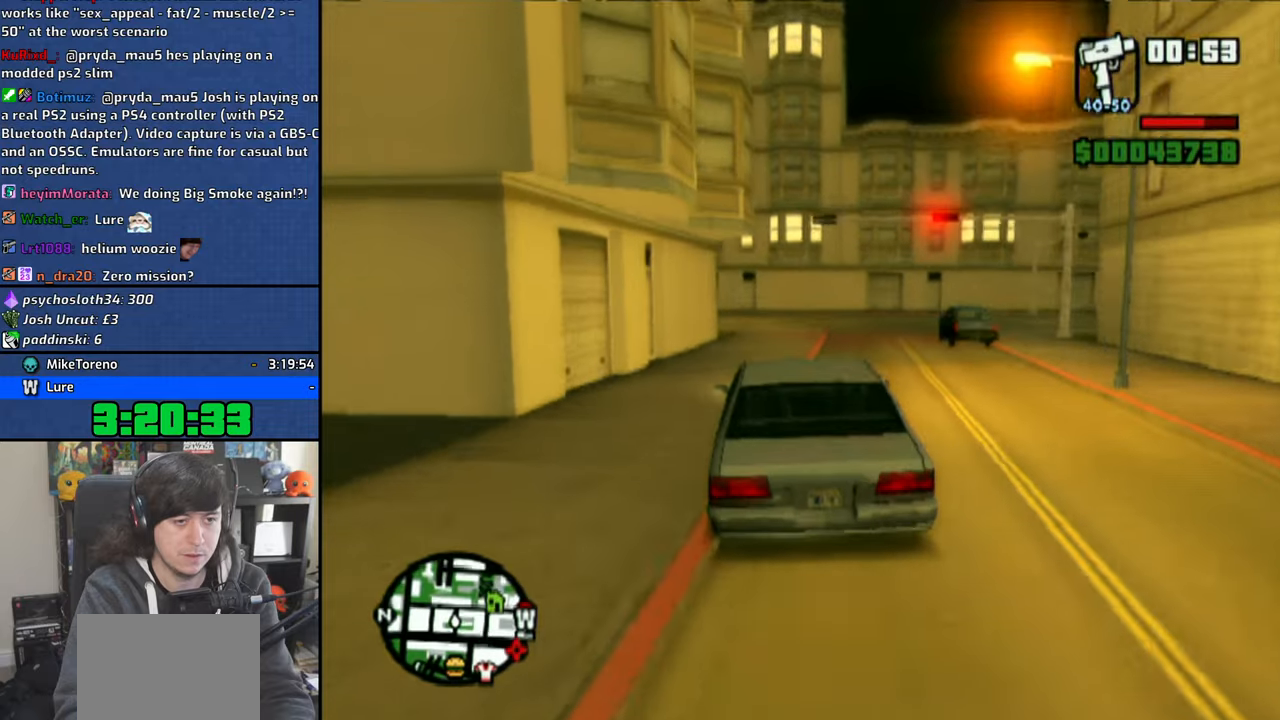
{"dt_ms": 1000, "buttons": ["CROSS"], "left_stick": "right", "right_stick": "center"}
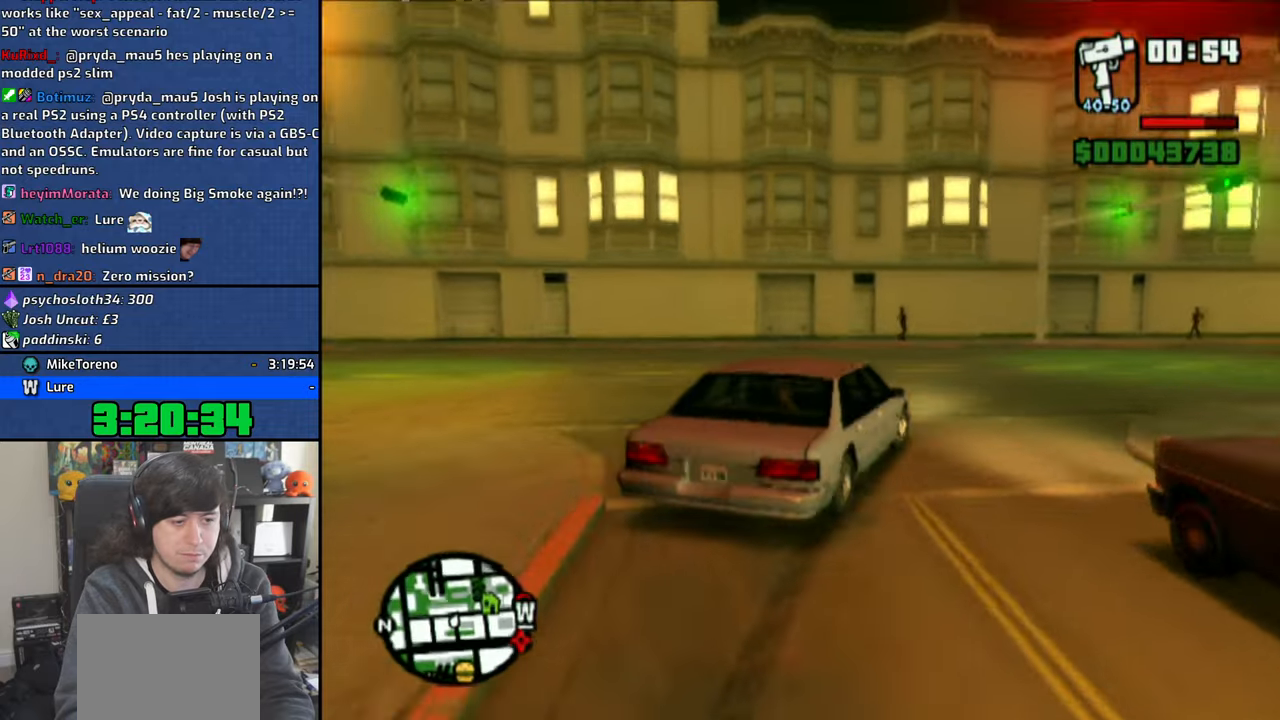
{"dt_ms": 500, "buttons": ["CROSS"], "left_stick": "right", "right_stick": "center", "events": [[33, "CROSS", "up"], [83, "CROSS", "down"]]}
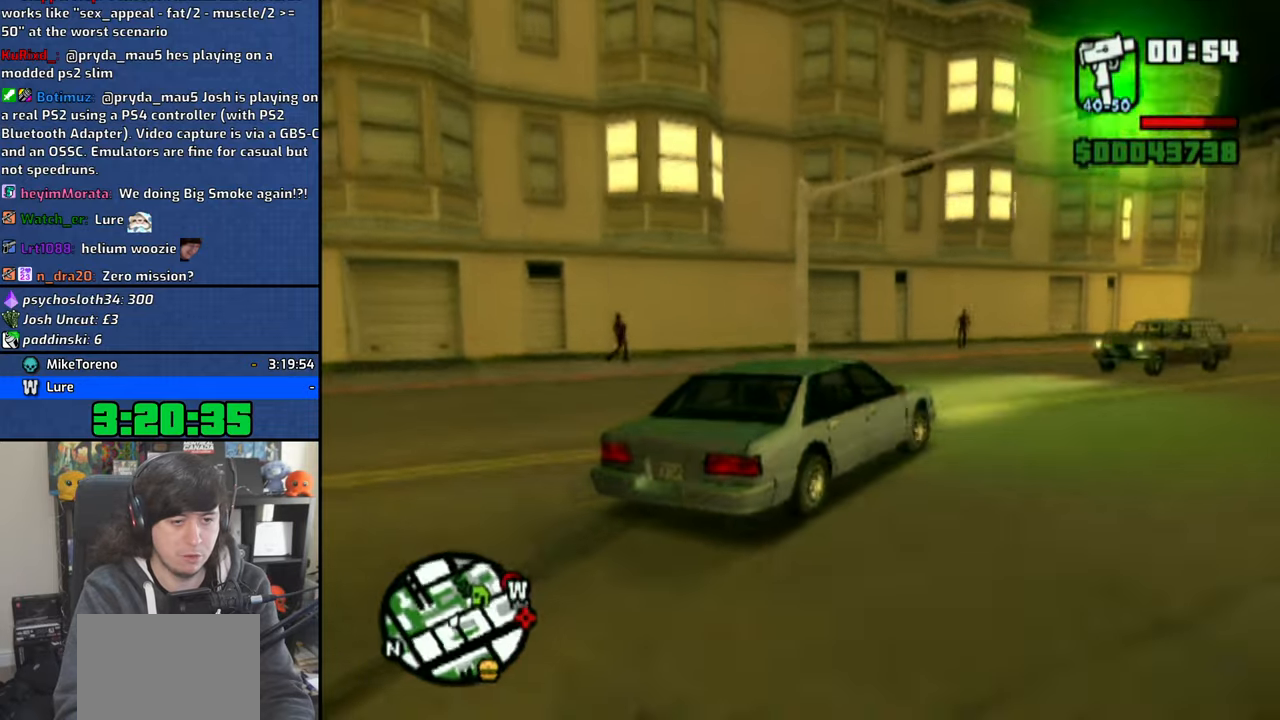
{"dt_ms": 500, "buttons": ["CROSS"], "left_stick": "up-left", "right_stick": "center", "events": [[316, "left_stick", "up-left"]]}
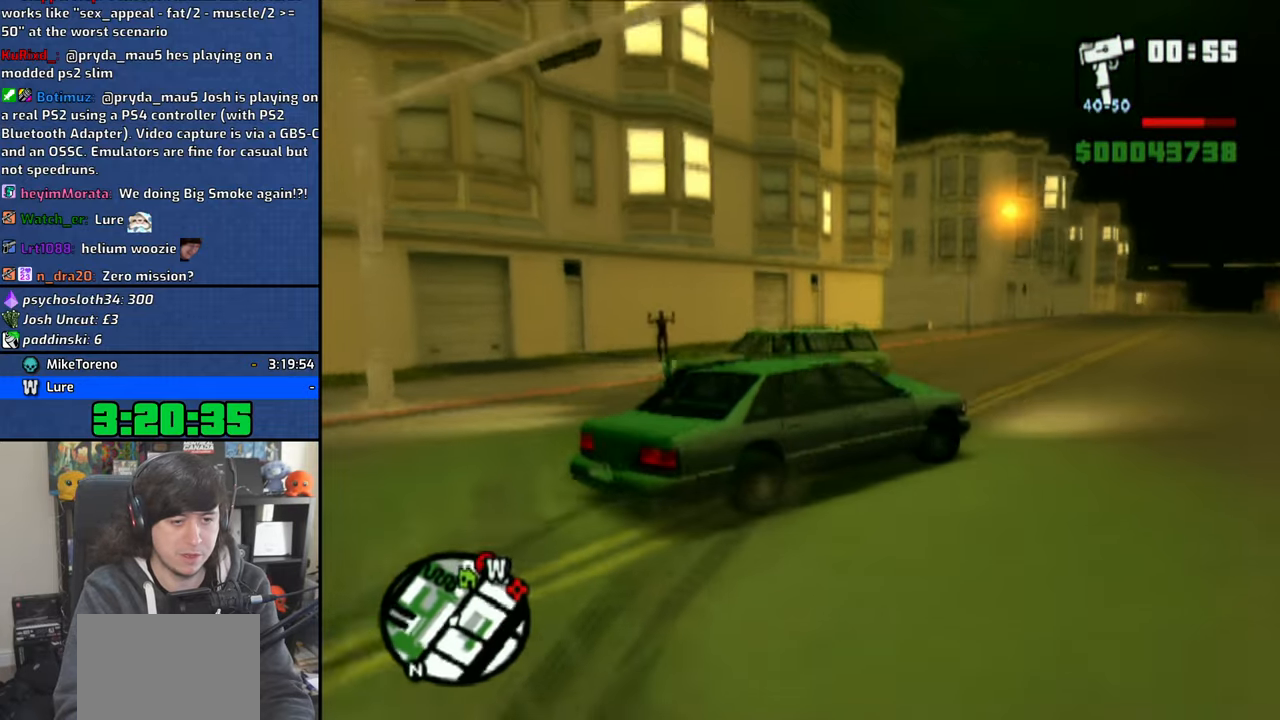
{"dt_ms": 500, "buttons": ["CROSS"], "left_stick": "center", "right_stick": "center", "events": [[416, "left_stick", "center"]]}
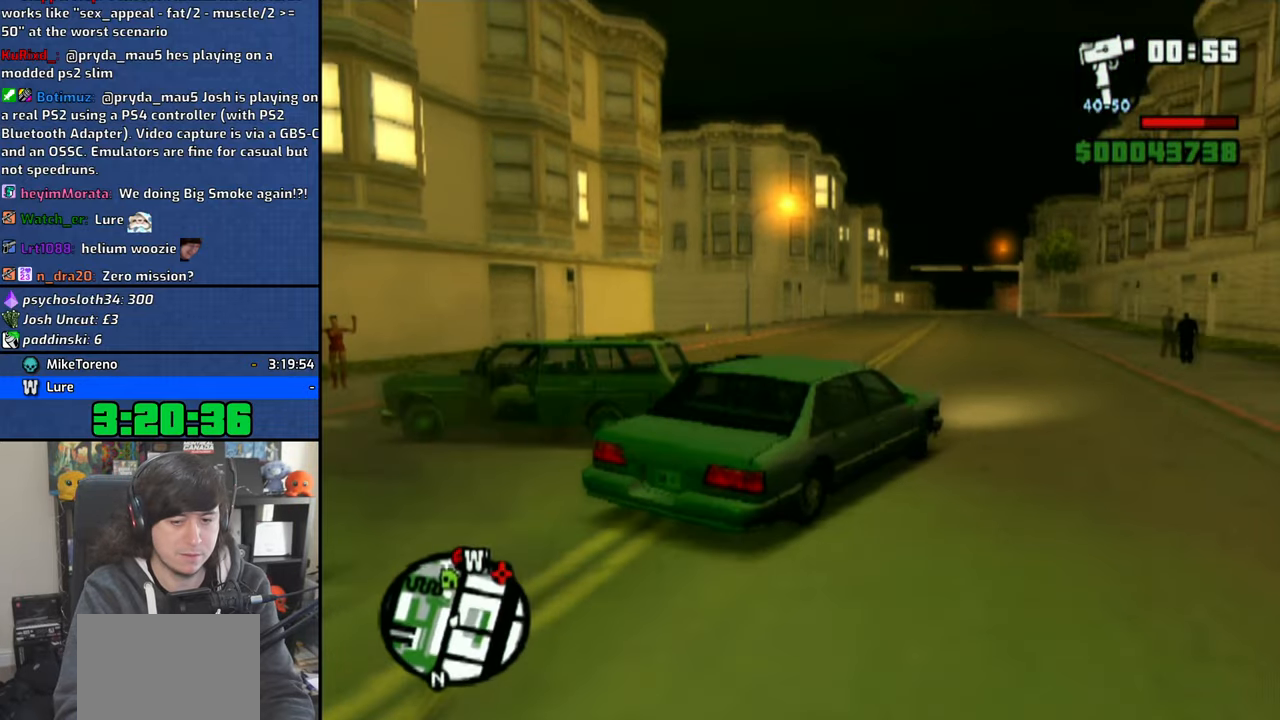
{"dt_ms": 500, "buttons": ["CROSS"], "left_stick": "up-left", "right_stick": "center", "events": [[400, "left_stick", "up-left"]]}
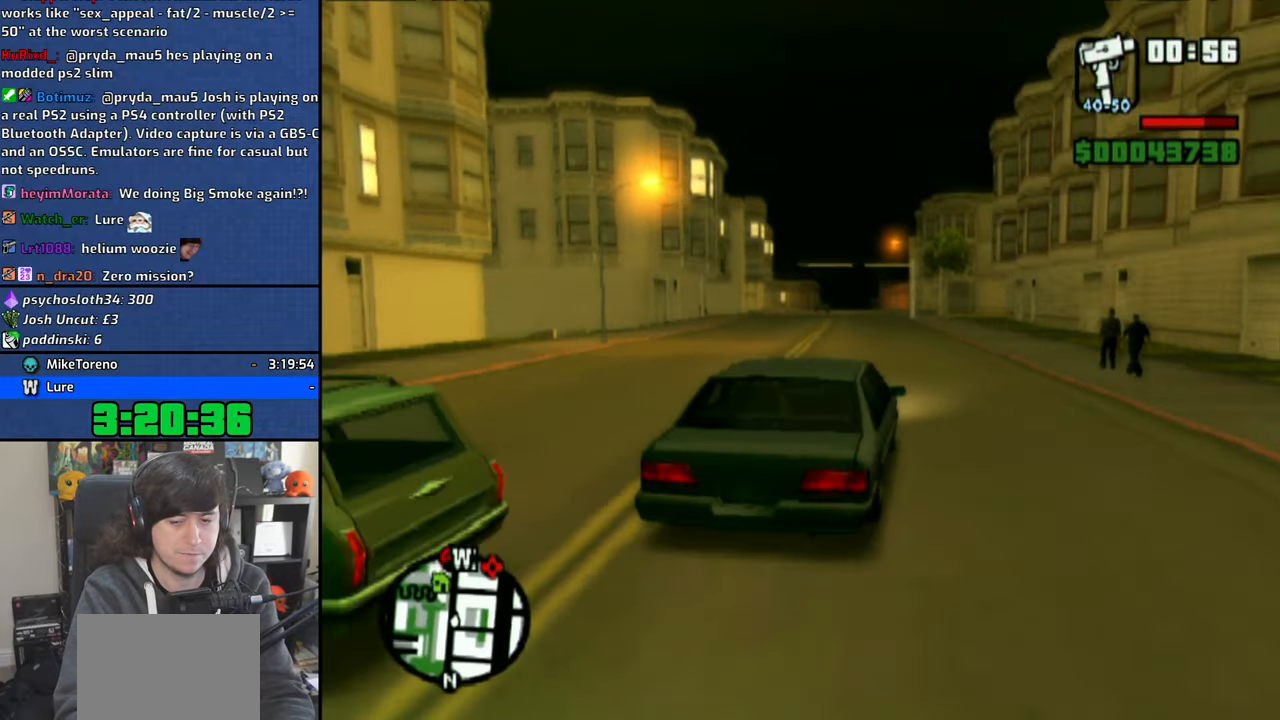
{"dt_ms": 500, "buttons": ["CROSS"], "left_stick": "center", "right_stick": "down", "events": [[50, "left_stick", "center"], [416, "right_stick", "down"]]}
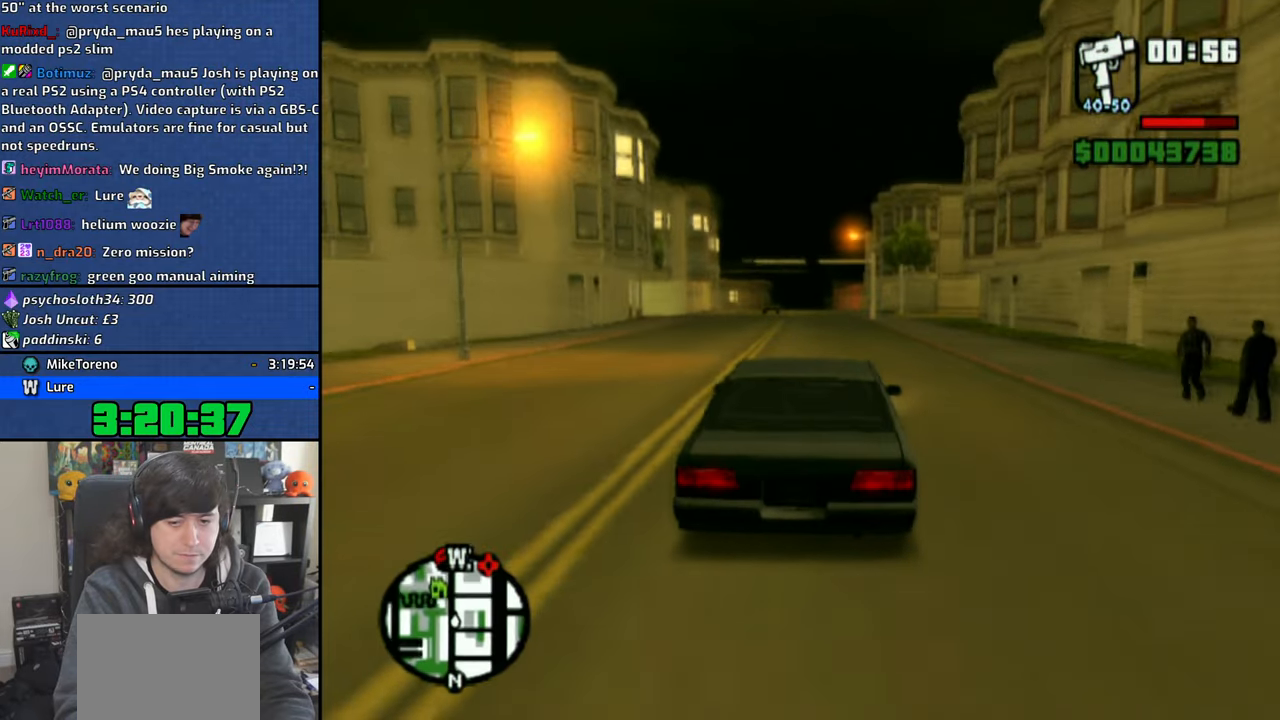
{"dt_ms": 500, "buttons": ["CROSS"], "left_stick": "center", "right_stick": "down", "events": []}
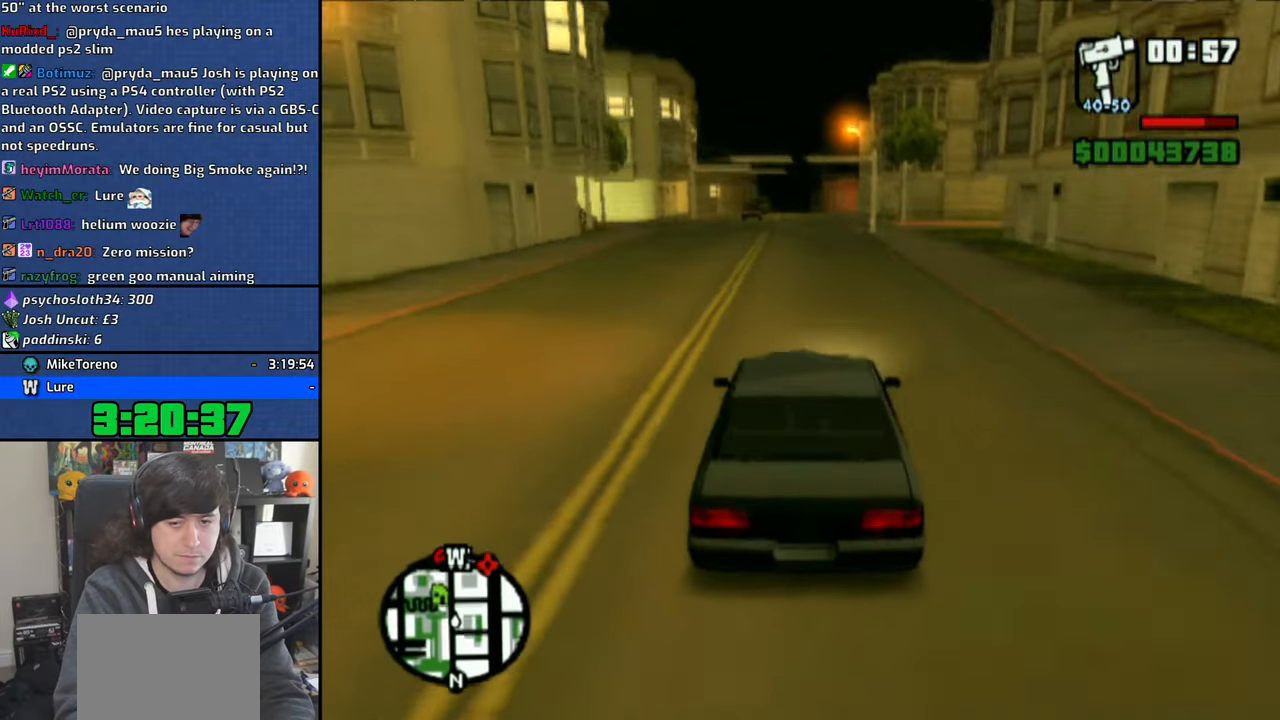
{"dt_ms": 500, "buttons": ["CROSS"], "left_stick": "center", "right_stick": "down", "events": []}
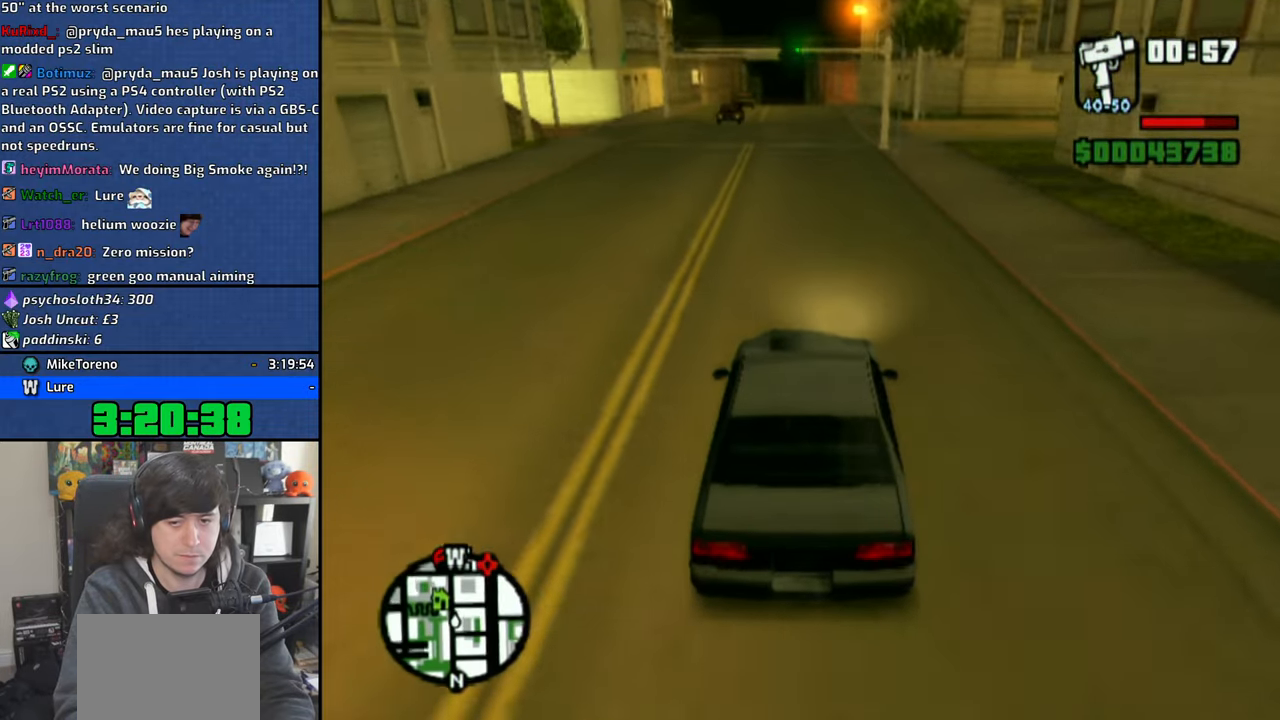
{"dt_ms": 500, "buttons": ["CROSS"], "left_stick": "center", "right_stick": "down", "events": [[400, "left_stick", "up-left"], [483, "left_stick", "center"]]}
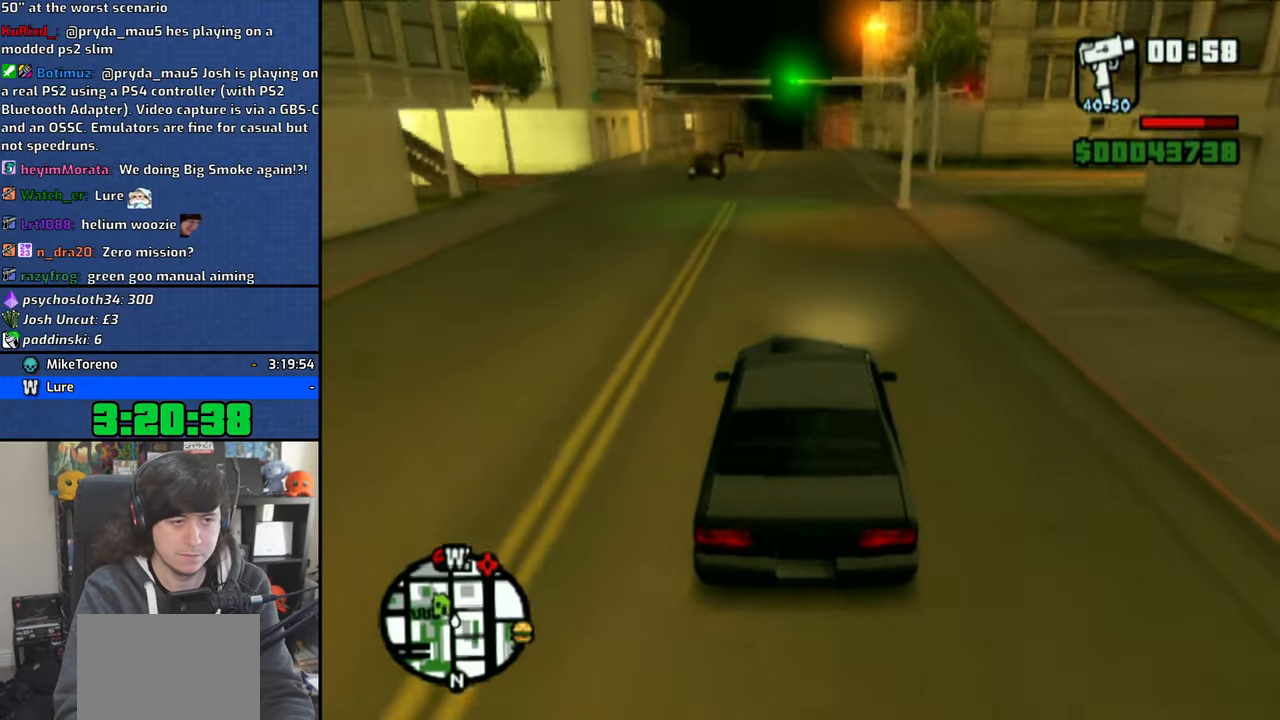
{"dt_ms": 500, "buttons": ["CROSS"], "left_stick": "center", "right_stick": "down", "events": [[266, "left_stick", "right"], [333, "left_stick", "center"]]}
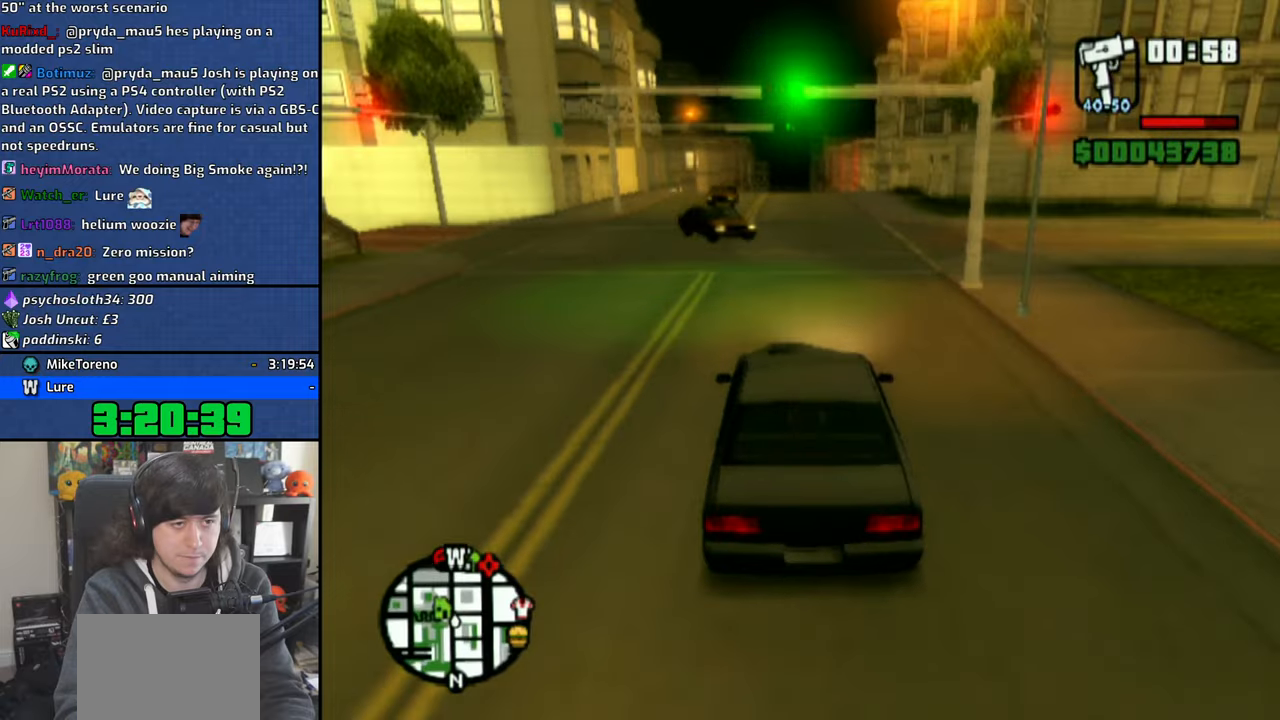
{"dt_ms": 500, "buttons": ["CROSS"], "left_stick": "up-left", "right_stick": "down", "events": [[250, "left_stick", "up-left"], [333, "left_stick", "center"], [433, "left_stick", "up-left"]]}
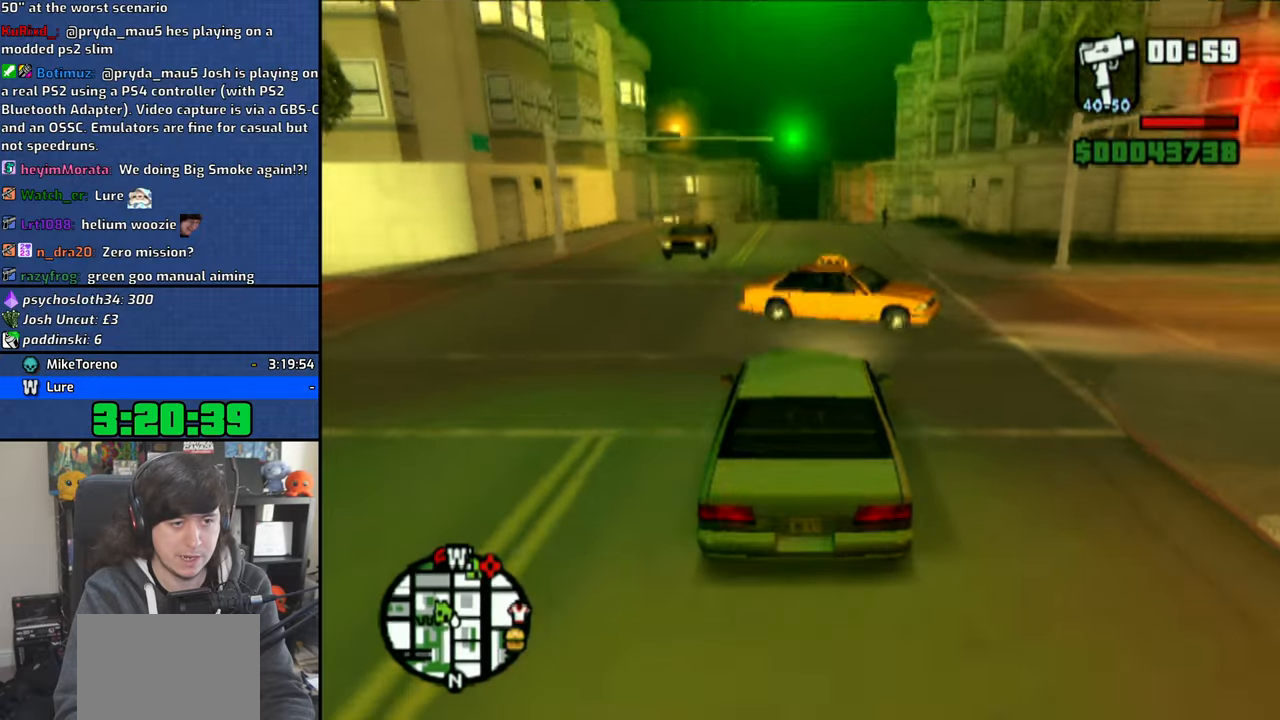
{"dt_ms": 500, "buttons": ["CROSS"], "left_stick": "center", "right_stick": "down", "events": [[66, "left_stick", "center"], [366, "left_stick", "up-left"], [500, "left_stick", "center"]]}
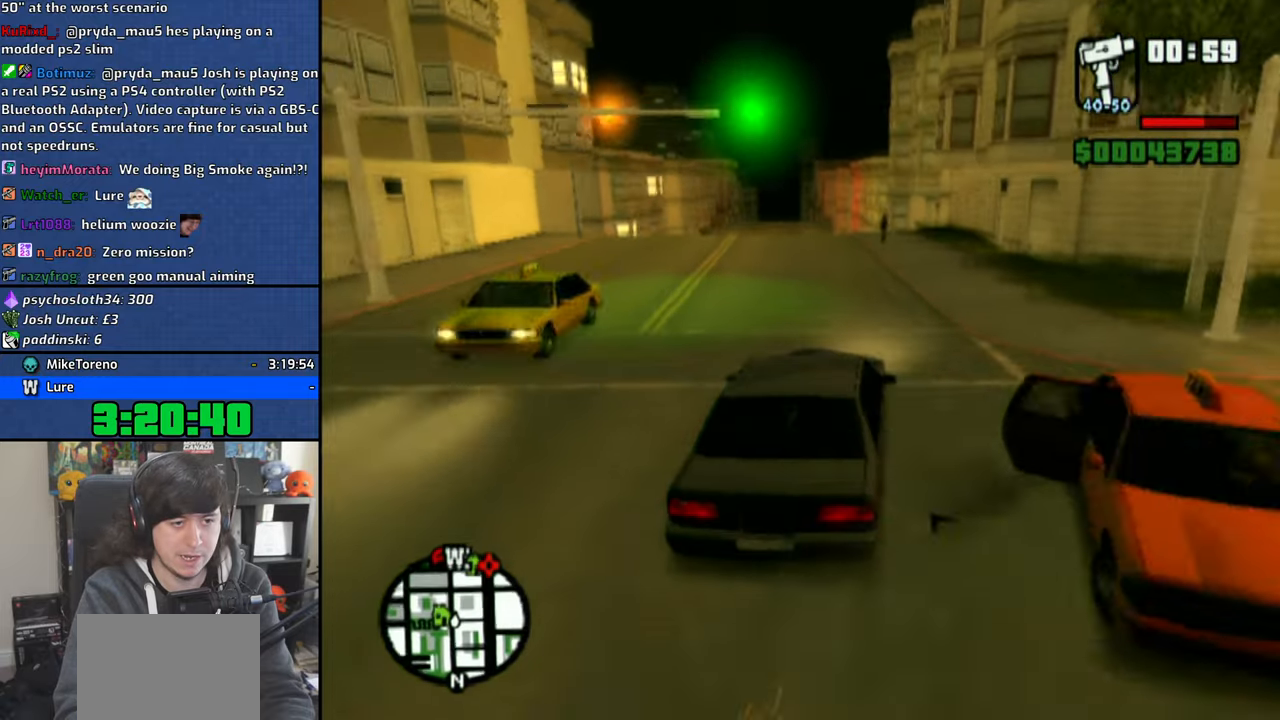
{"dt_ms": 500, "buttons": ["CROSS"], "left_stick": "center", "right_stick": "down", "events": [[66, "left_stick", "up-left"], [233, "left_stick", "center"]]}
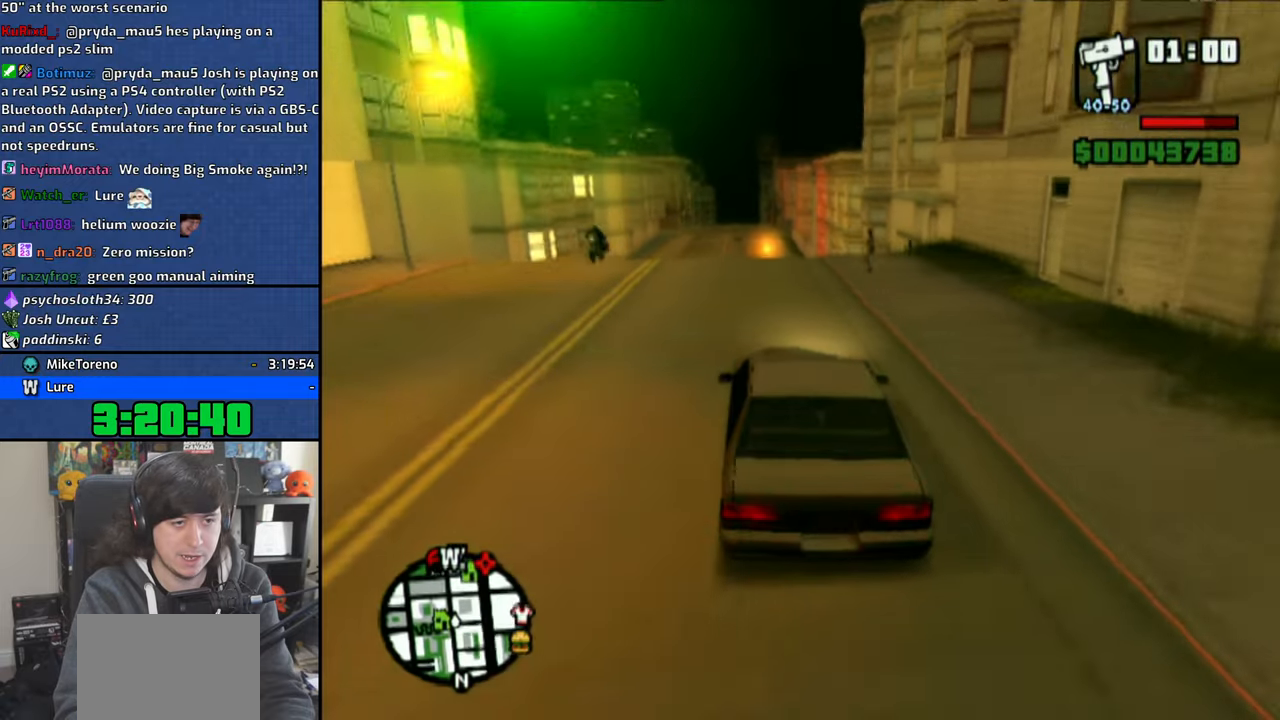
{"dt_ms": 500, "buttons": ["CROSS"], "left_stick": "center", "right_stick": "down", "events": [[133, "left_stick", "up-left"], [200, "left_stick", "center"]]}
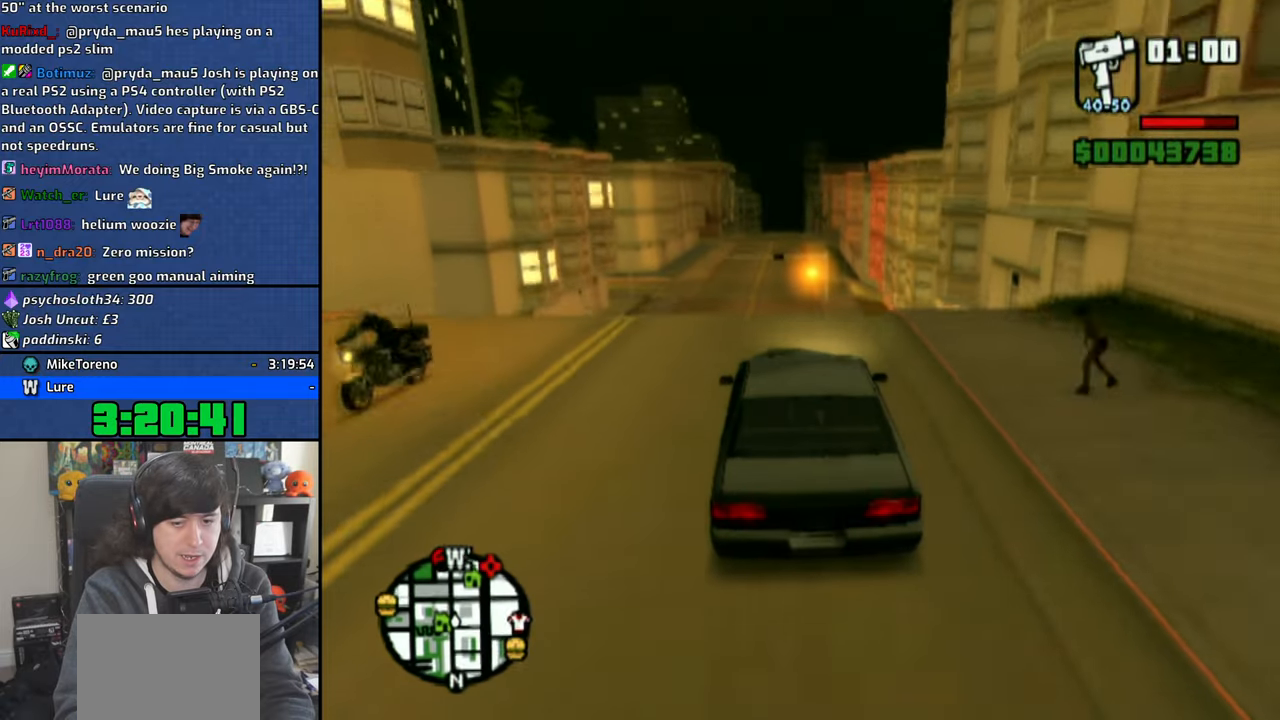
{"dt_ms": 500, "buttons": ["CROSS"], "left_stick": "center", "right_stick": "down", "events": [[266, "left_stick", "right"], [316, "left_stick", "center"]]}
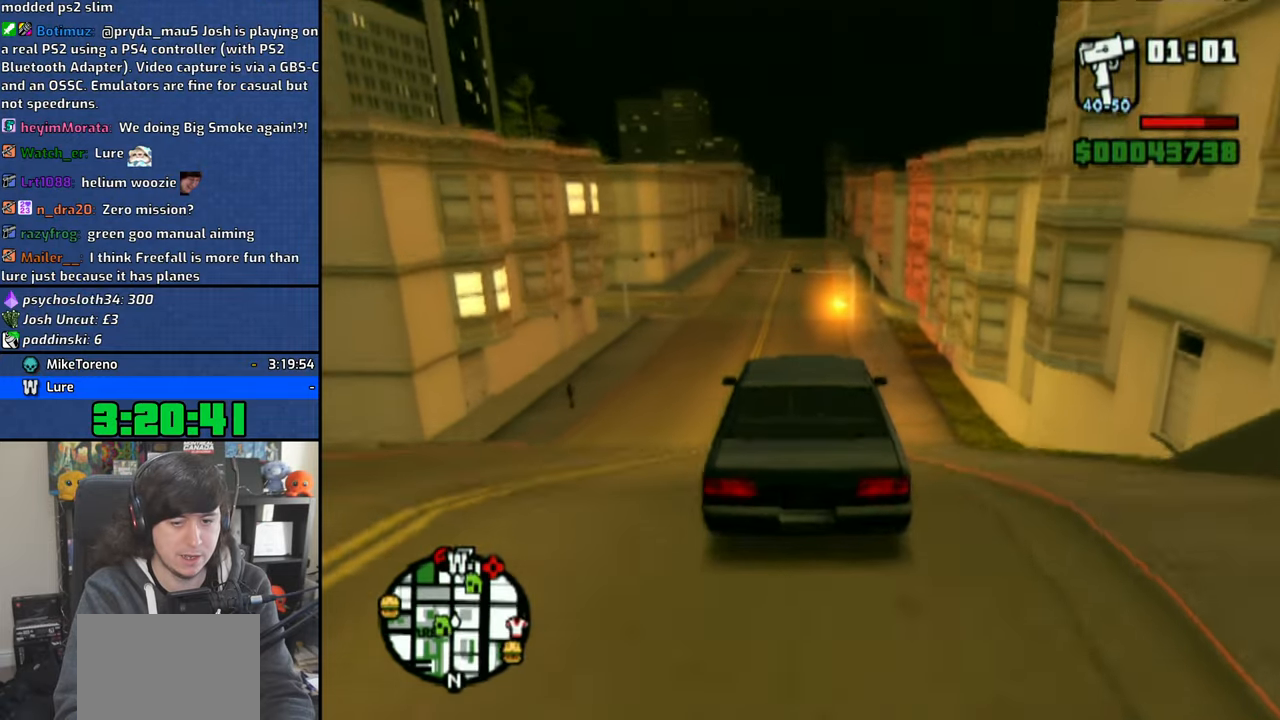
{"dt_ms": 500, "buttons": ["CROSS"], "left_stick": "center", "right_stick": "down", "events": []}
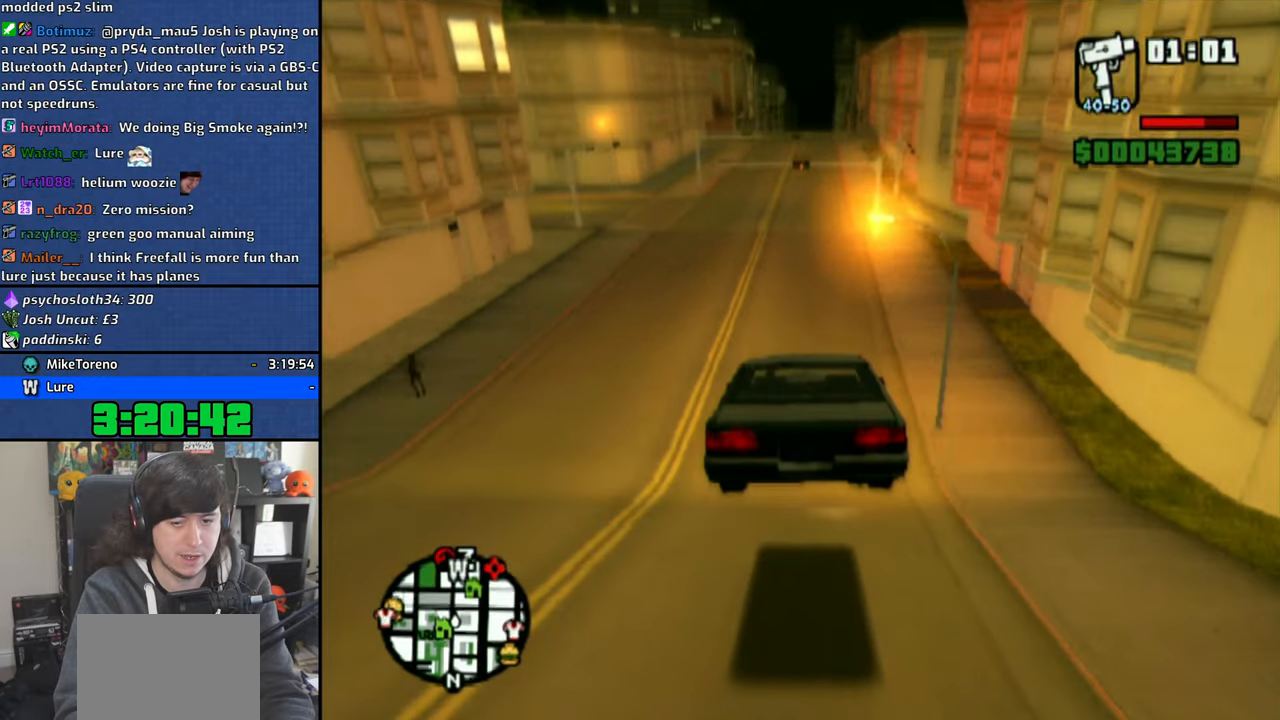
{"dt_ms": 500, "buttons": ["CROSS"], "left_stick": "center", "right_stick": "down", "events": []}